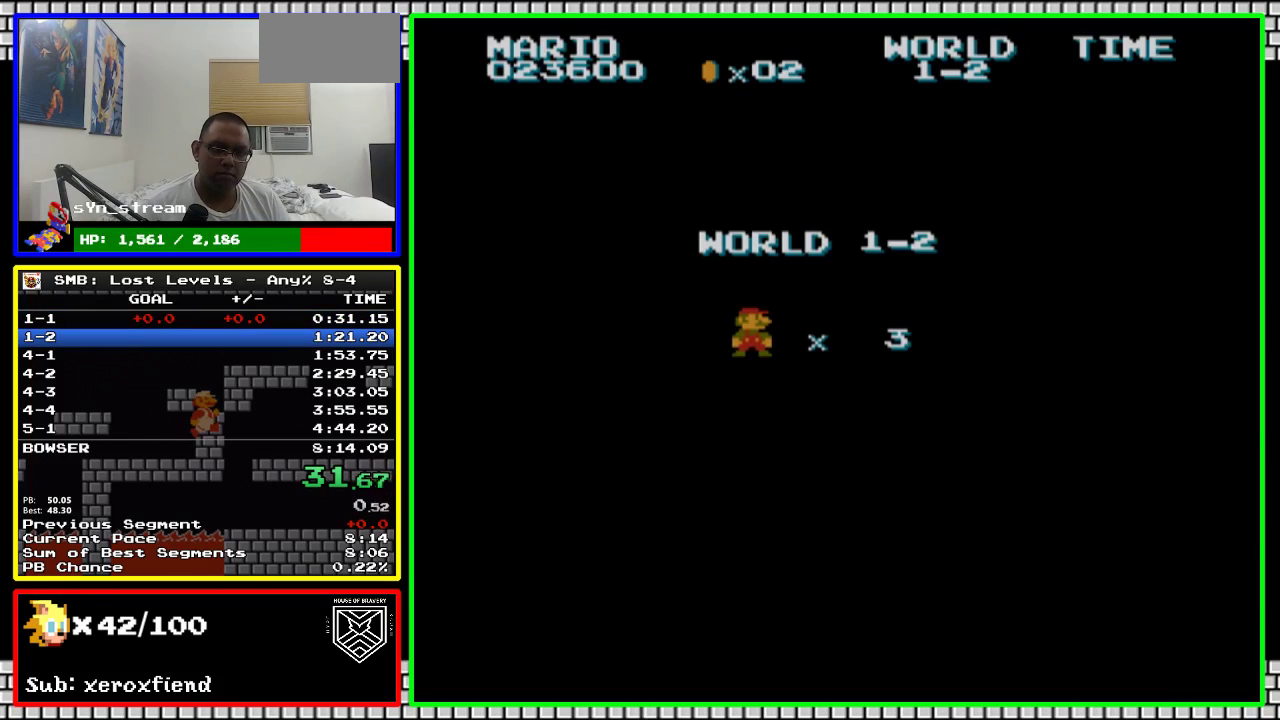
Gameplay with a controller (Nintendo layout); each line is a JSON object with the inputs held at the frame after it. "events" lists button and stick changes between this image and that frame as [ms after this image, input, new state], when the widget could be followed in between. Not read: L3 R3.
{"buttons": ["B"], "events": [[500, "B", "down"]]}
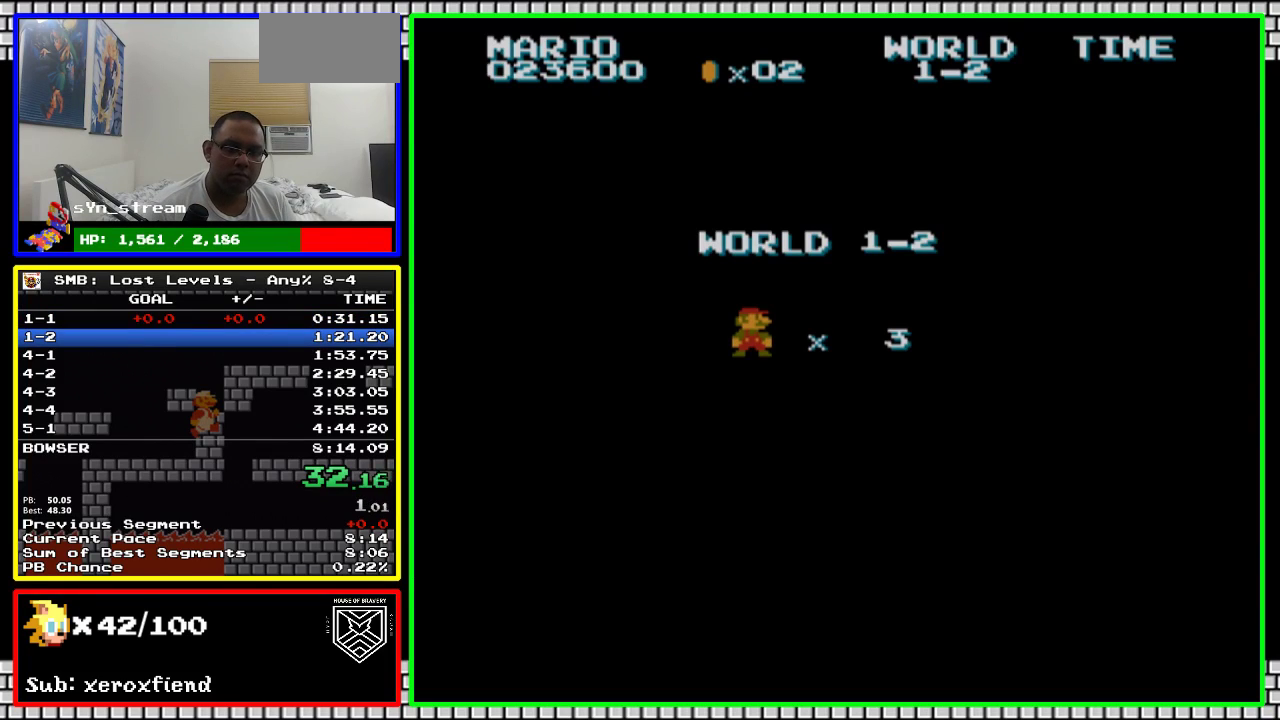
{"buttons": ["B", "DPAD_RIGHT"], "events": [[466, "DPAD_RIGHT", "down"]]}
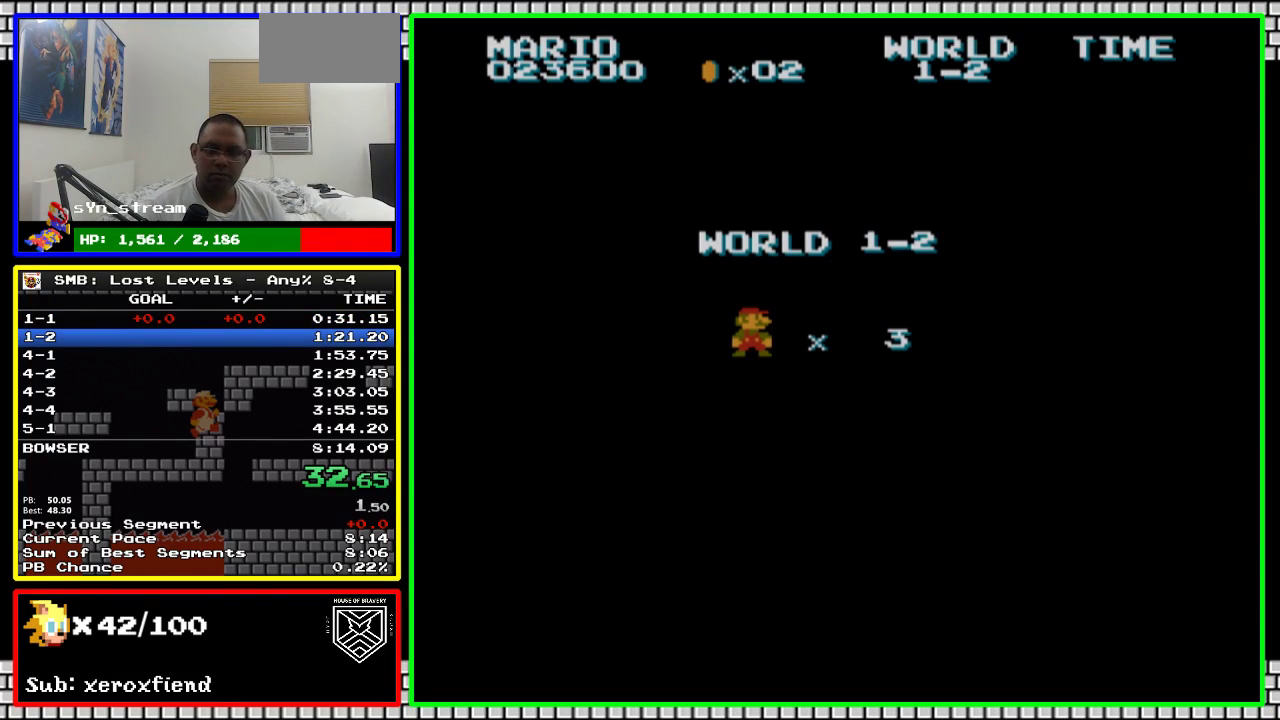
{"buttons": ["B", "DPAD_RIGHT"], "events": []}
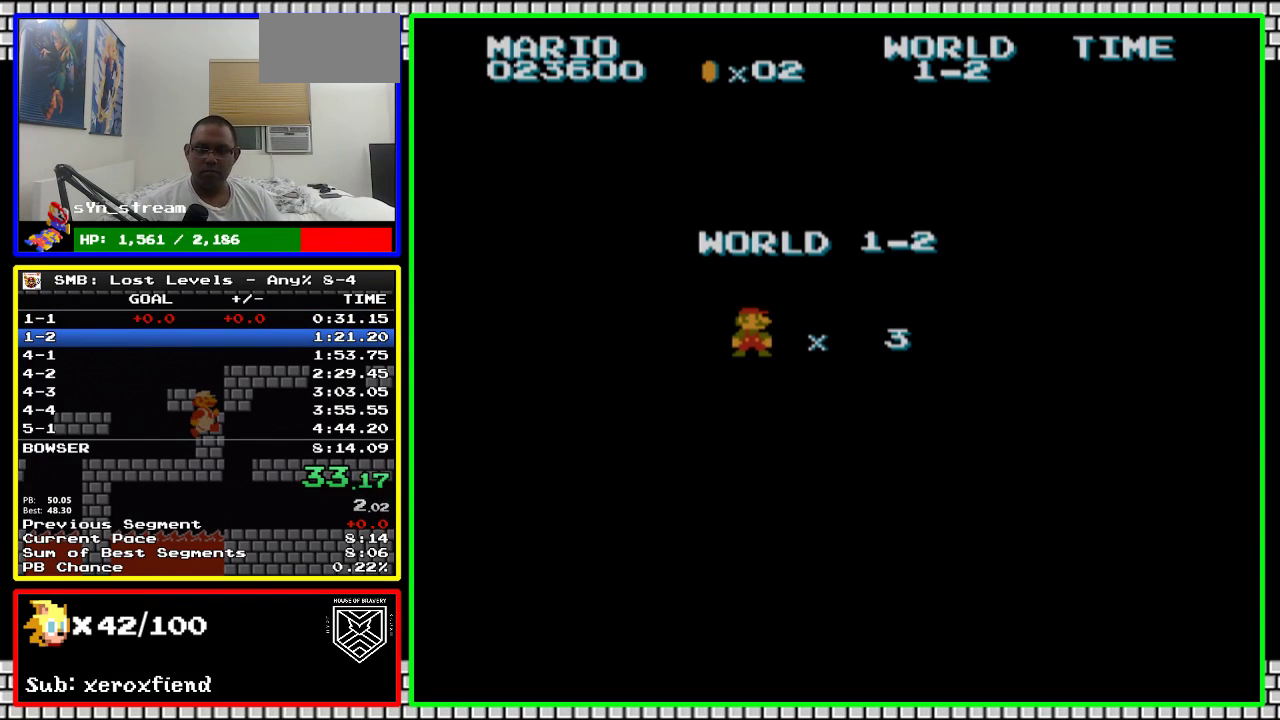
{"buttons": ["B", "DPAD_RIGHT"], "events": []}
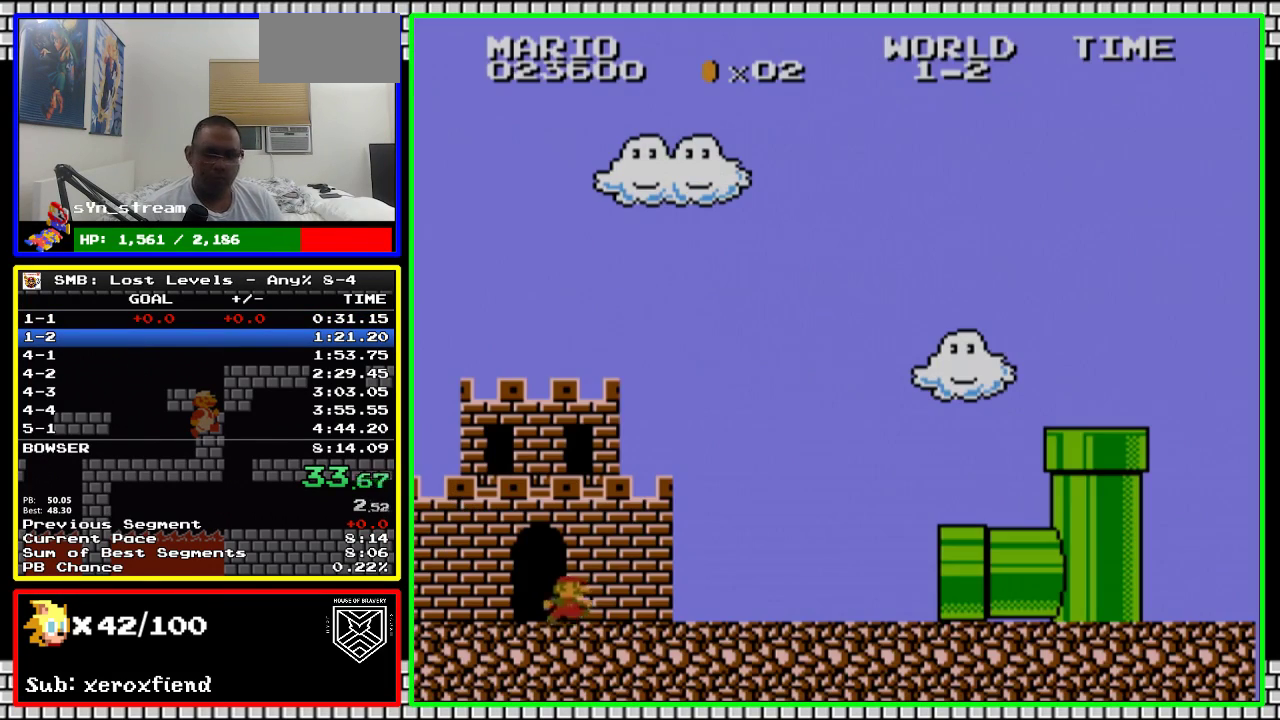
{"buttons": [], "events": [[366, "DPAD_RIGHT", "up"], [433, "B", "up"]]}
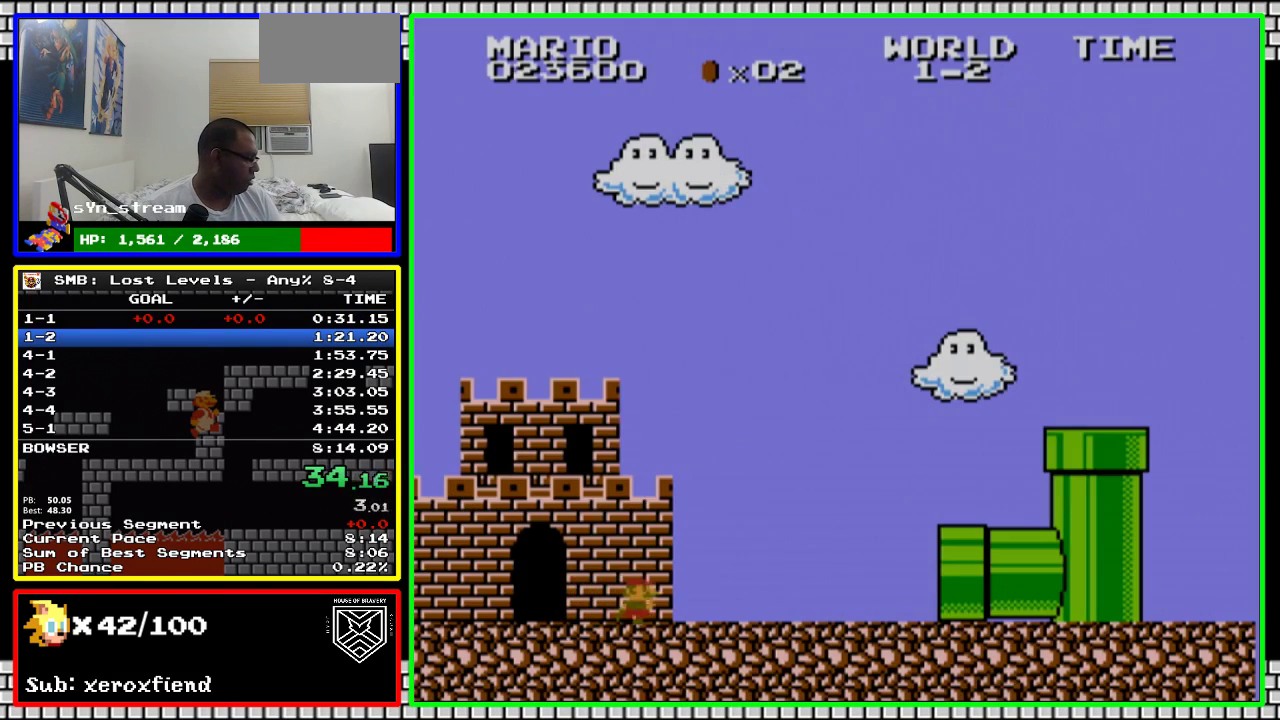
{"buttons": [], "events": []}
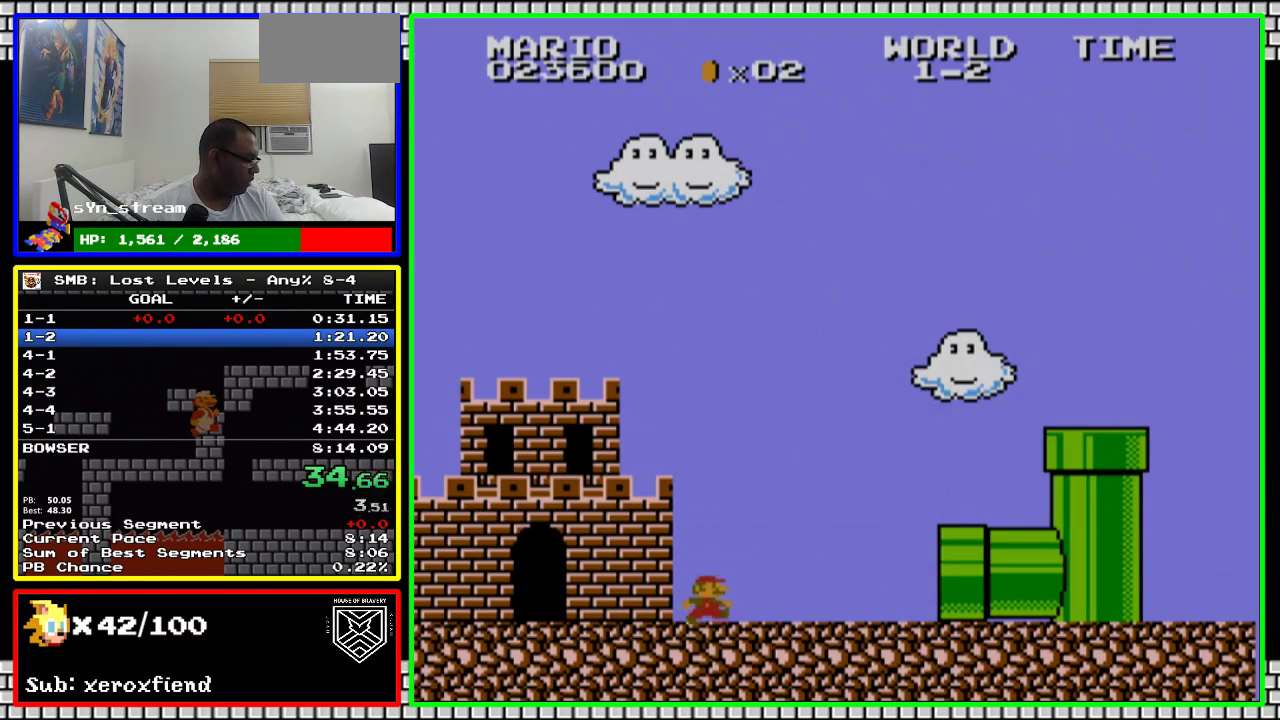
{"buttons": [], "events": []}
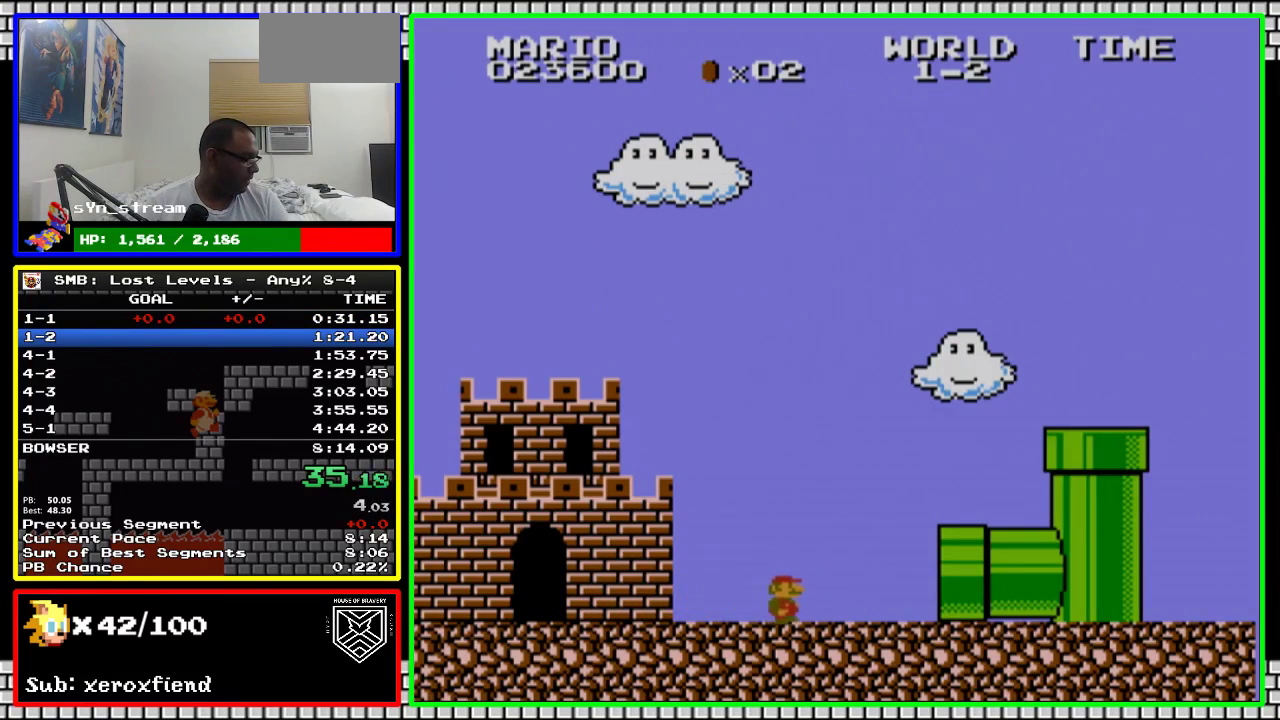
{"buttons": [], "events": []}
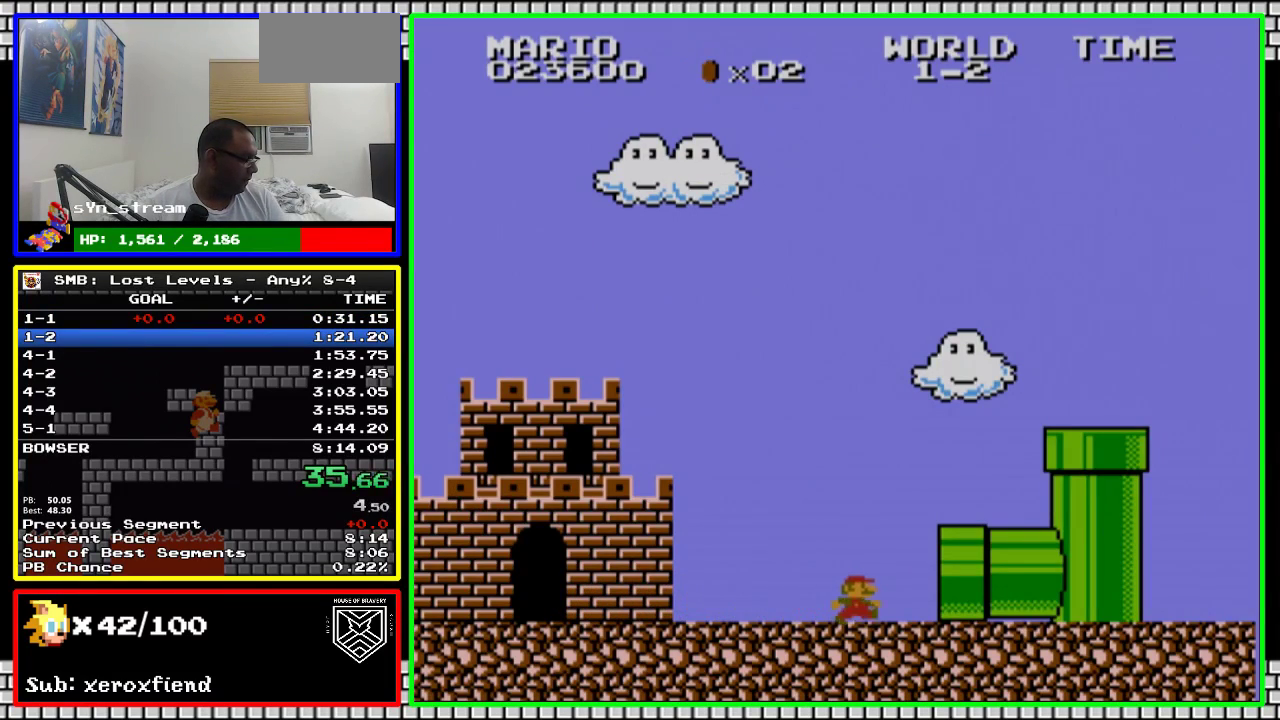
{"buttons": [], "events": []}
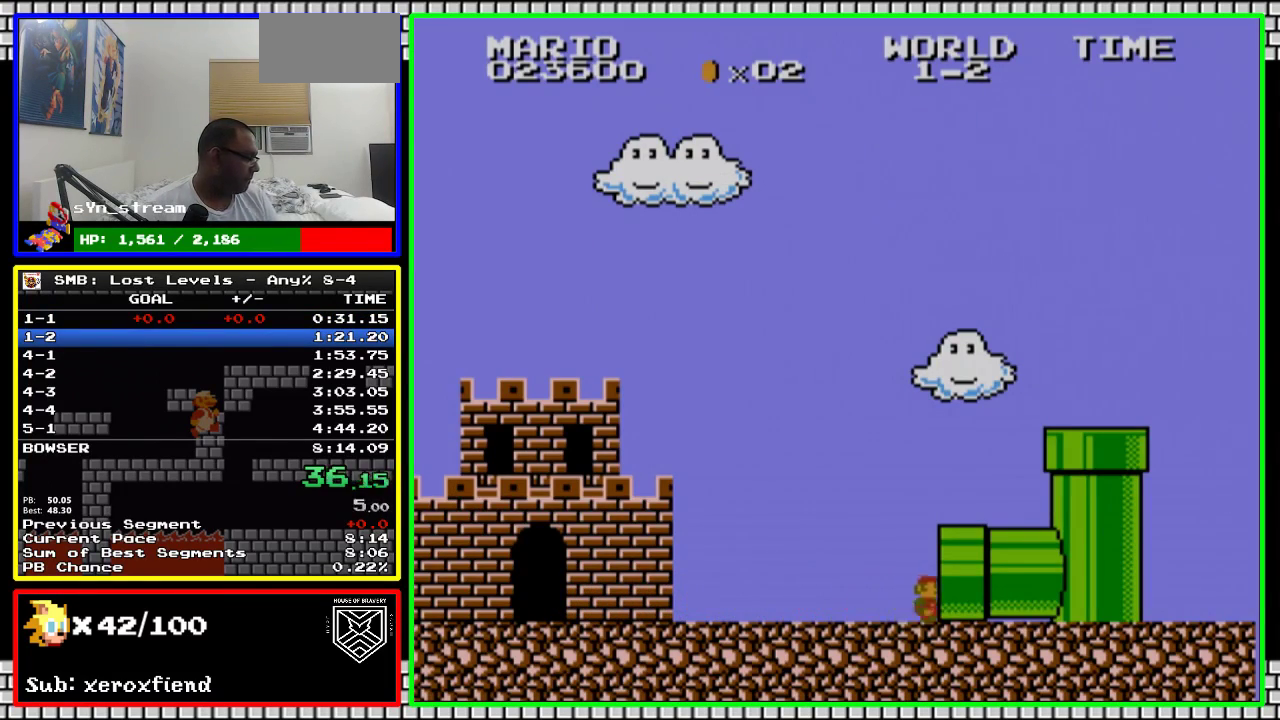
{"buttons": [], "events": []}
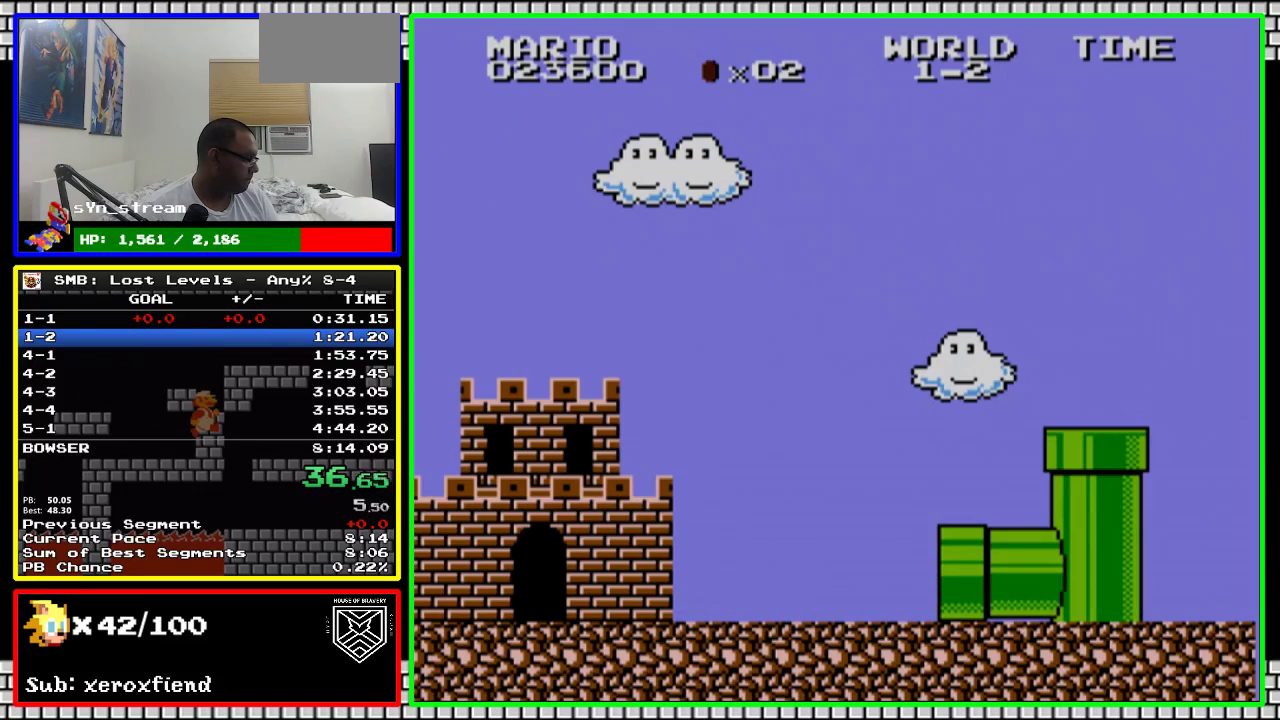
{"buttons": [], "events": []}
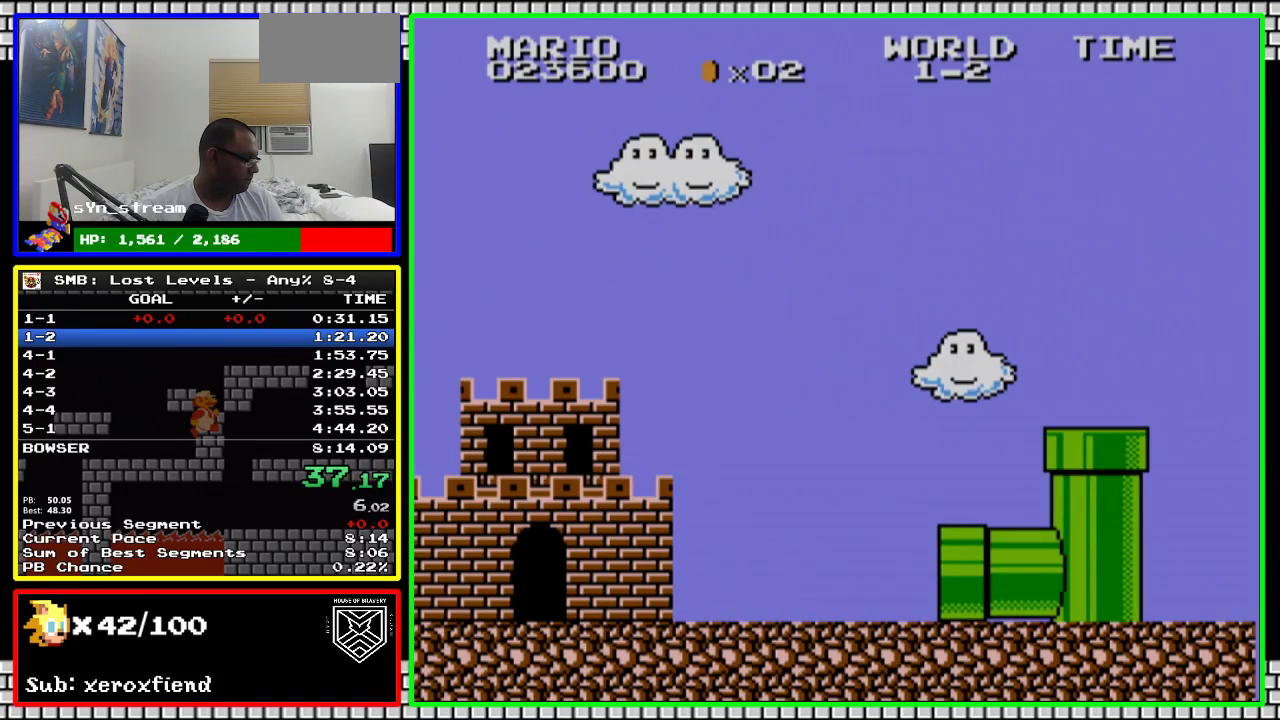
{"buttons": ["DPAD_RIGHT"], "events": [[500, "DPAD_RIGHT", "down"]]}
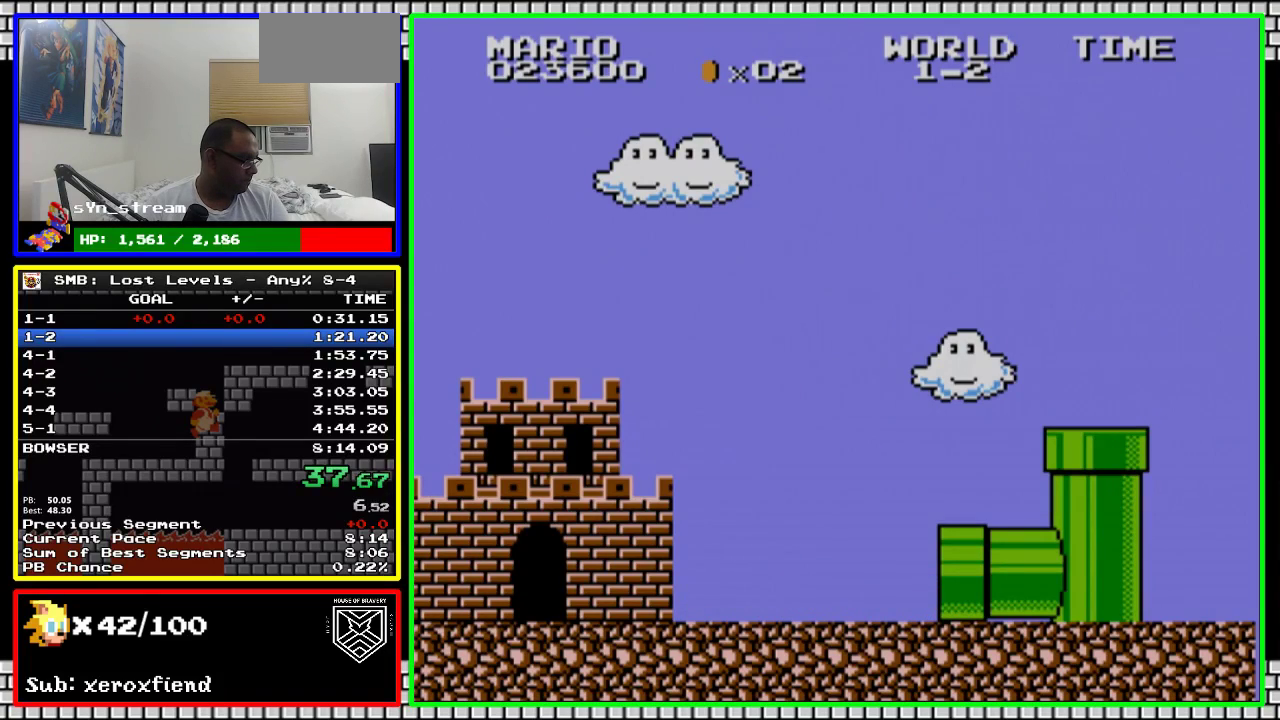
{"buttons": ["B", "DPAD_RIGHT"], "events": [[100, "A", "down"], [150, "B", "down"], [183, "A", "up"]]}
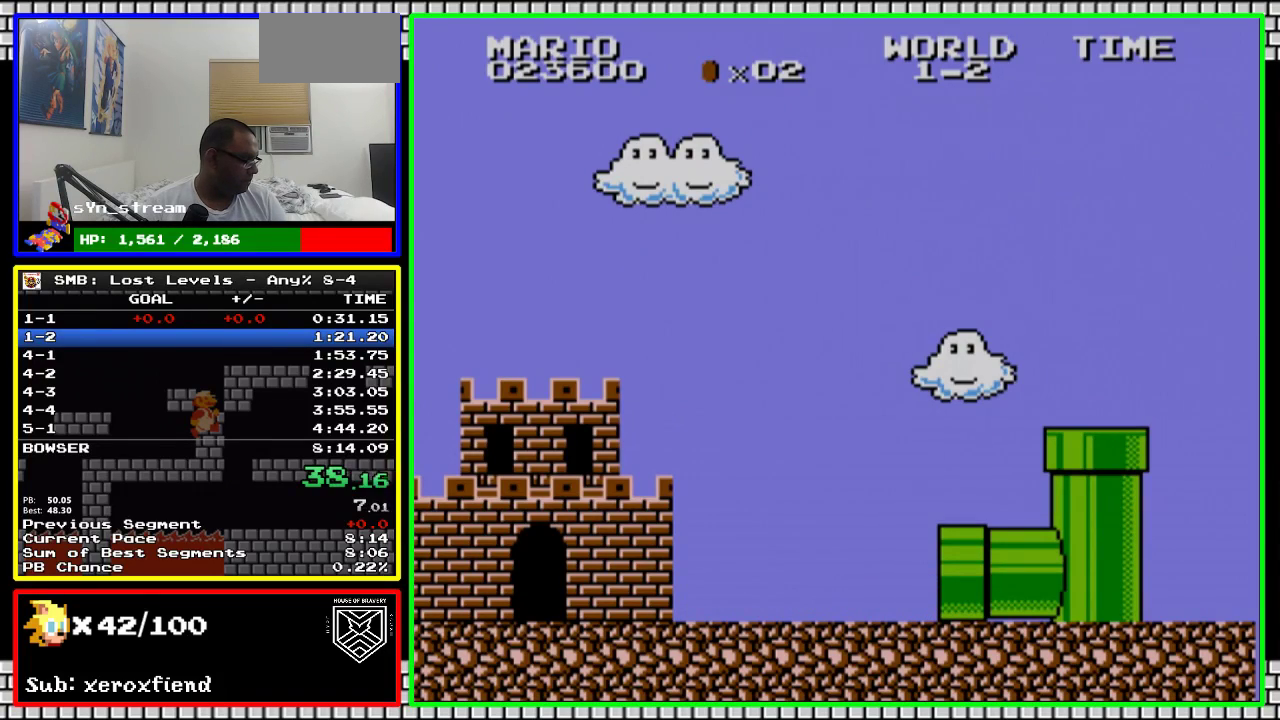
{"buttons": ["B", "DPAD_RIGHT"], "events": []}
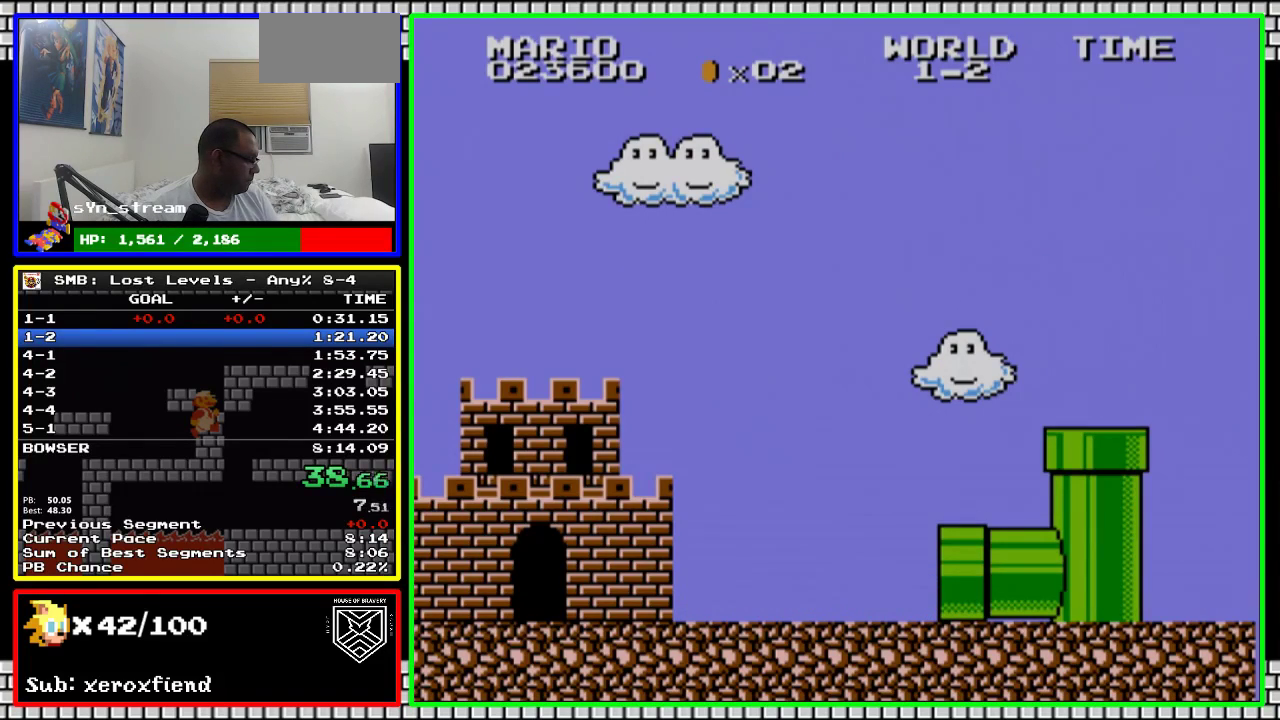
{"buttons": ["B", "DPAD_RIGHT"], "events": []}
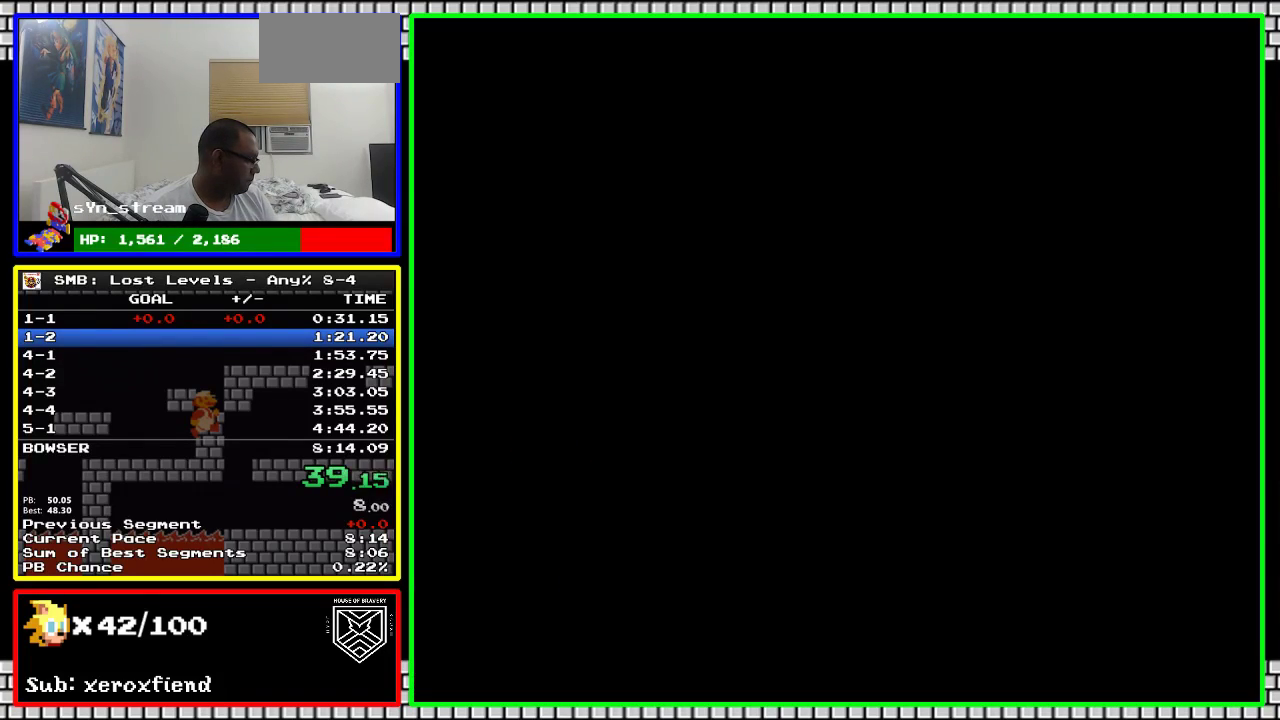
{"buttons": ["B", "DPAD_RIGHT"], "events": []}
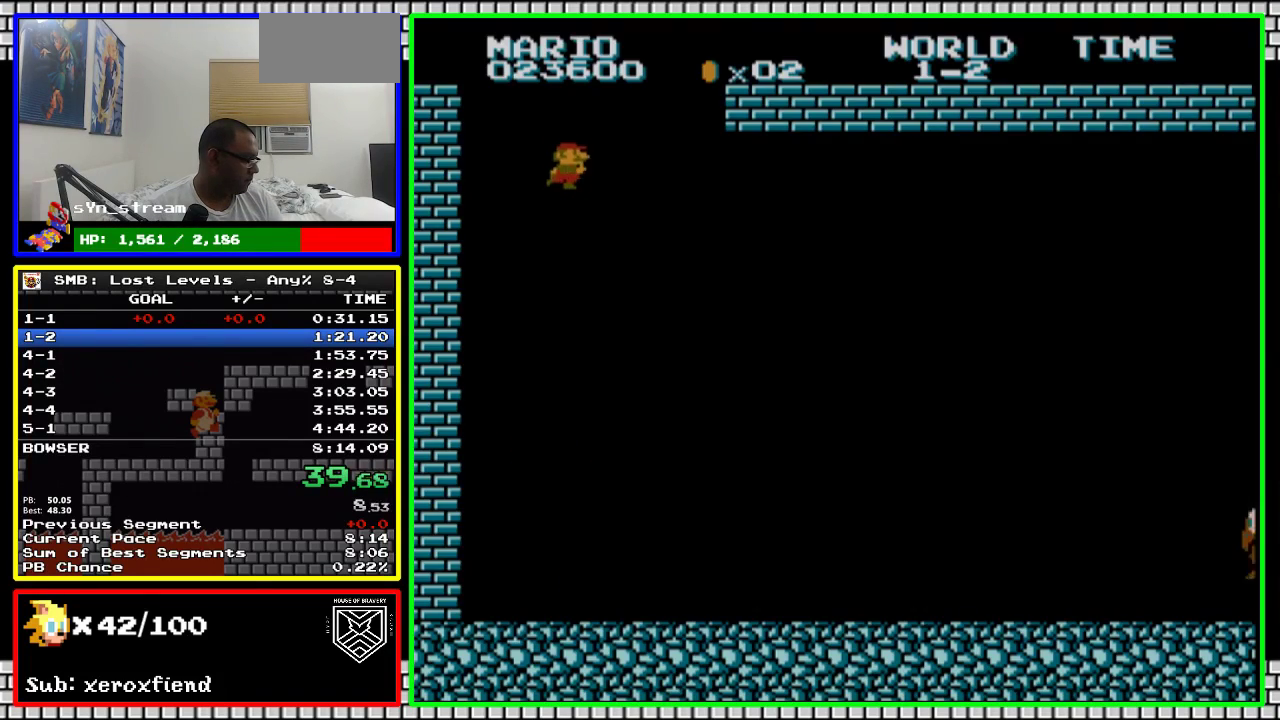
{"buttons": ["B", "DPAD_RIGHT"], "events": []}
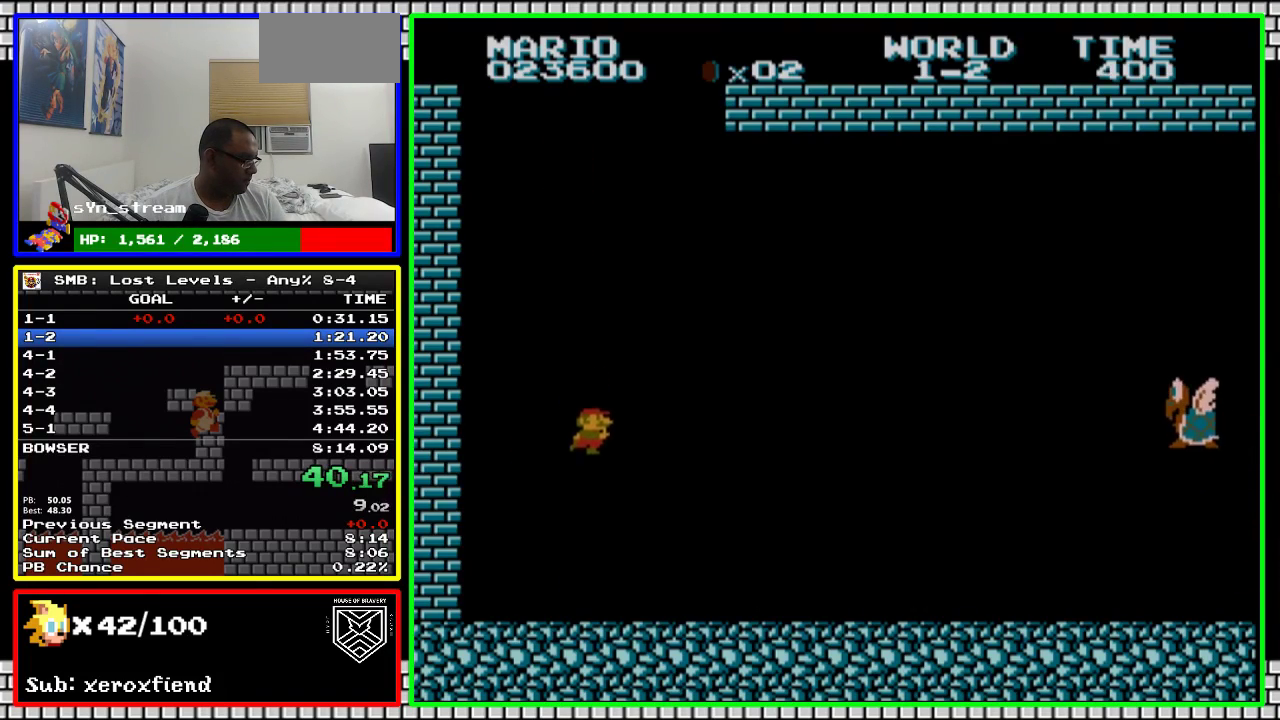
{"buttons": ["B", "DPAD_RIGHT"], "events": []}
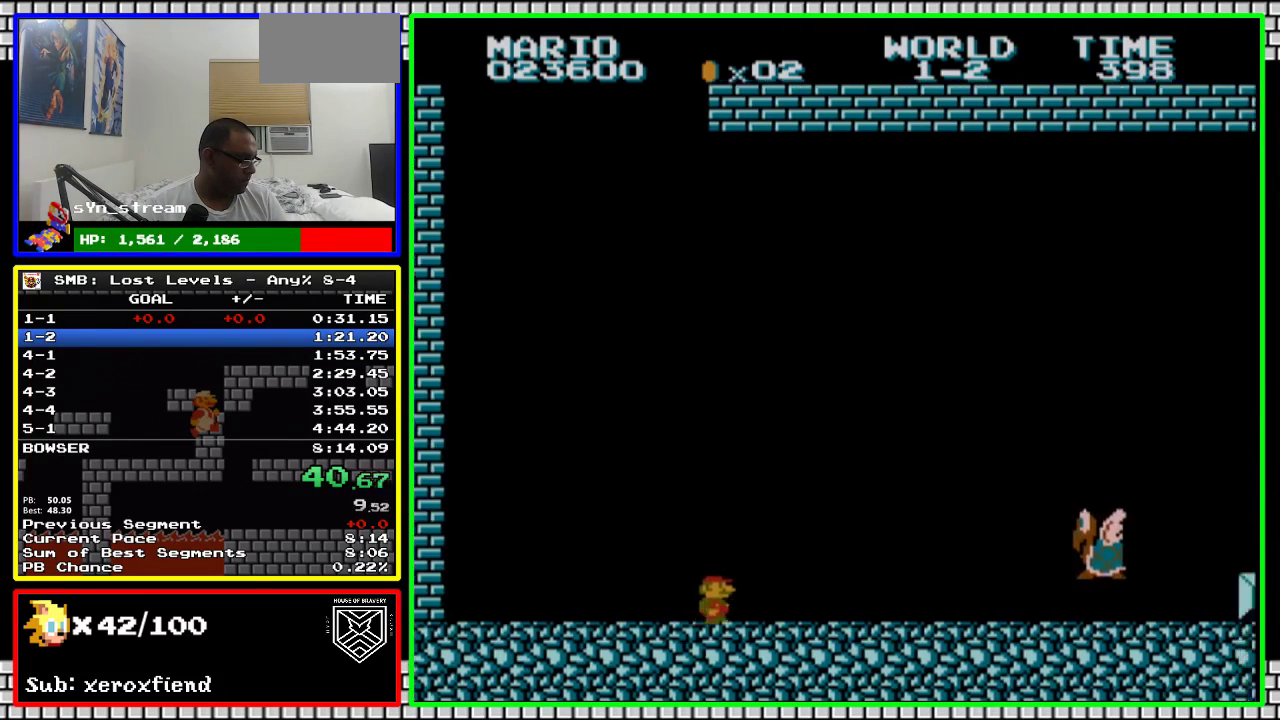
{"buttons": ["B", "DPAD_RIGHT"], "events": []}
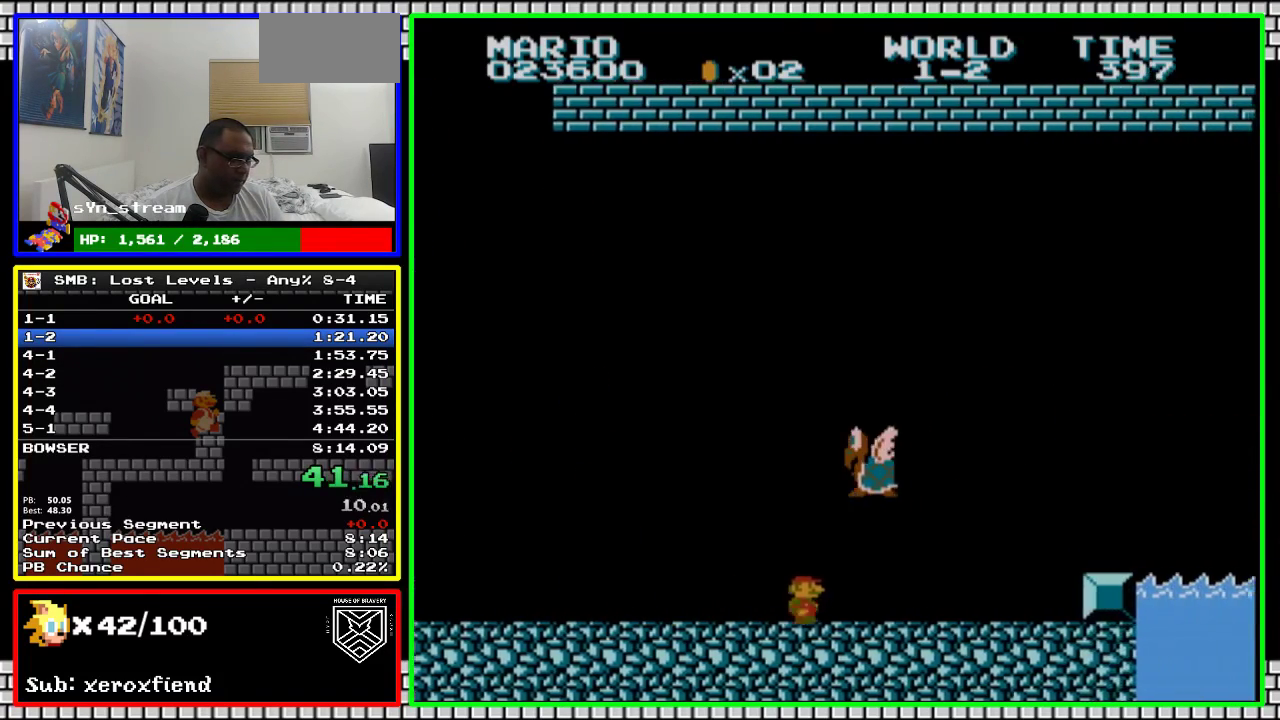
{"buttons": ["B", "DPAD_RIGHT"], "events": []}
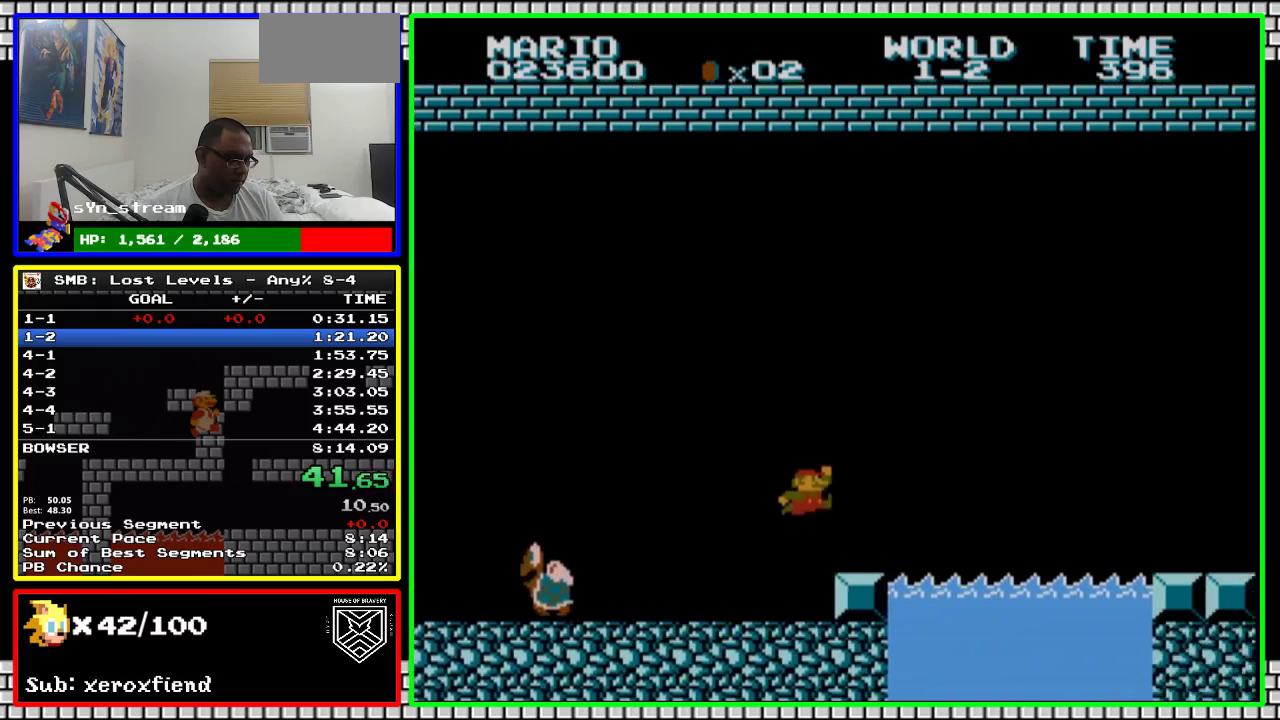
{"buttons": ["A", "B", "DPAD_RIGHT"], "events": [[133, "A", "down"]]}
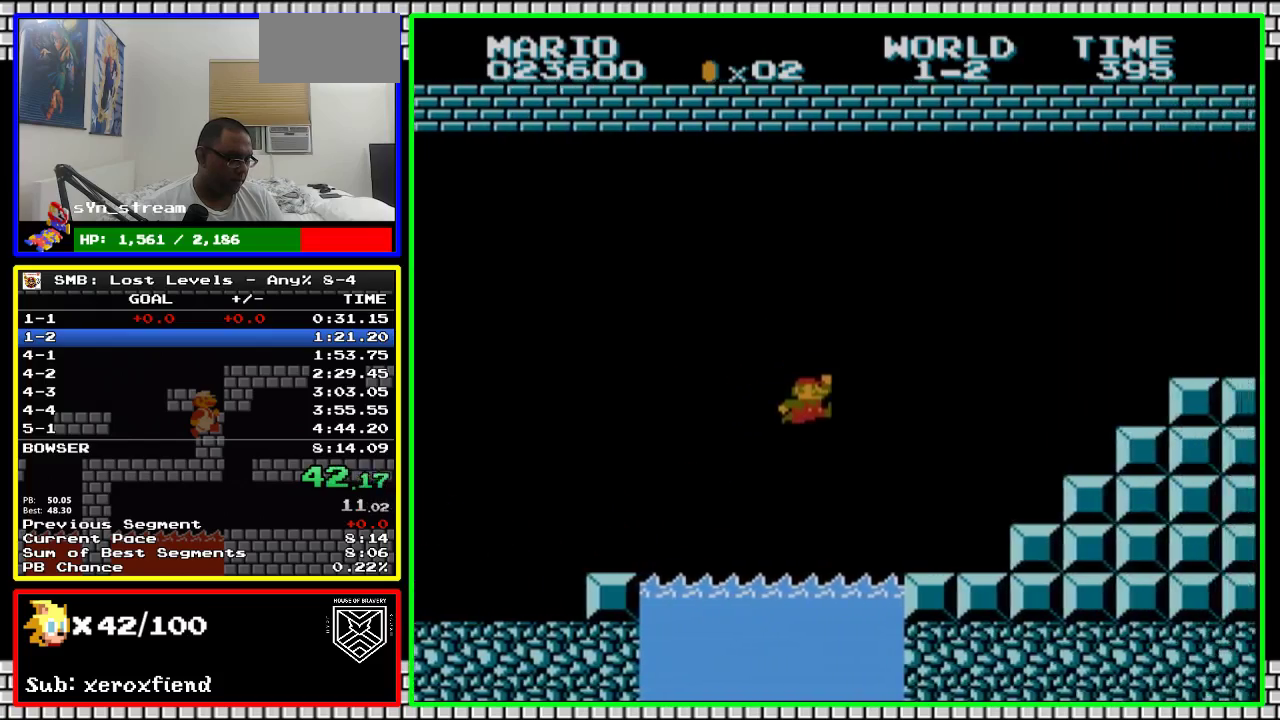
{"buttons": ["A", "B", "DPAD_RIGHT"], "events": [[116, "A", "up"], [500, "A", "down"]]}
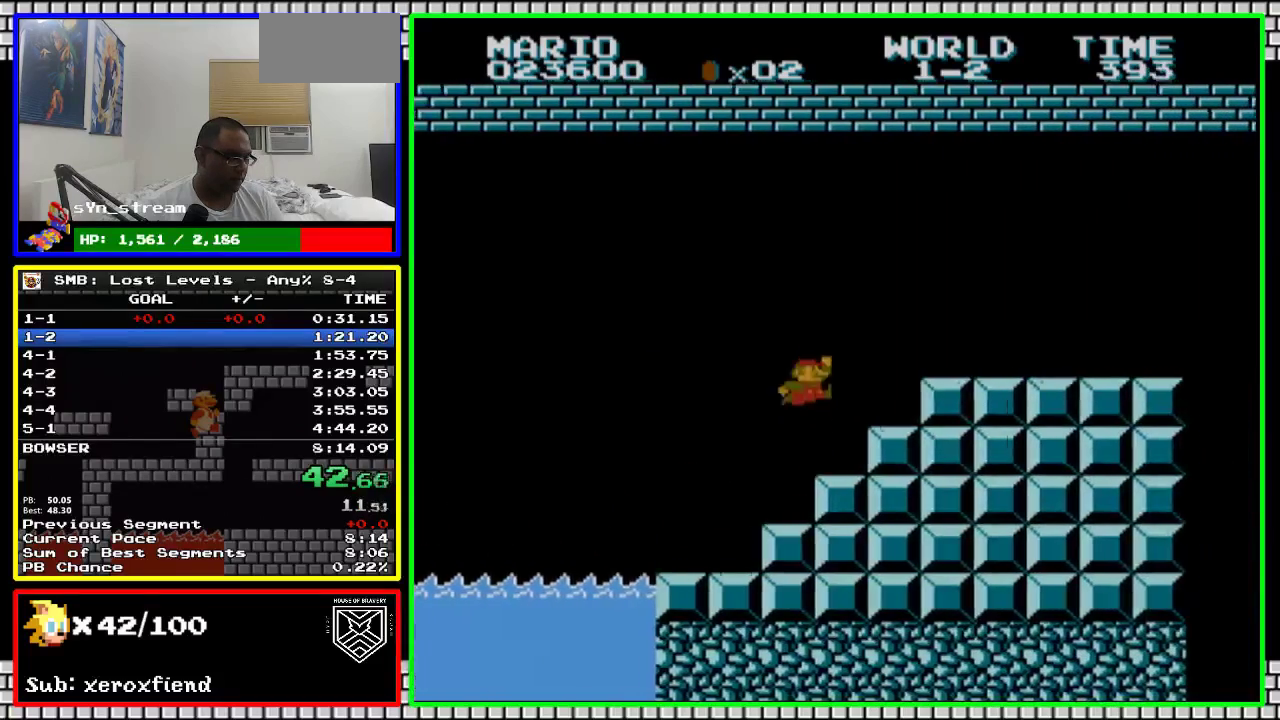
{"buttons": ["B", "DPAD_RIGHT"], "events": [[333, "A", "up"]]}
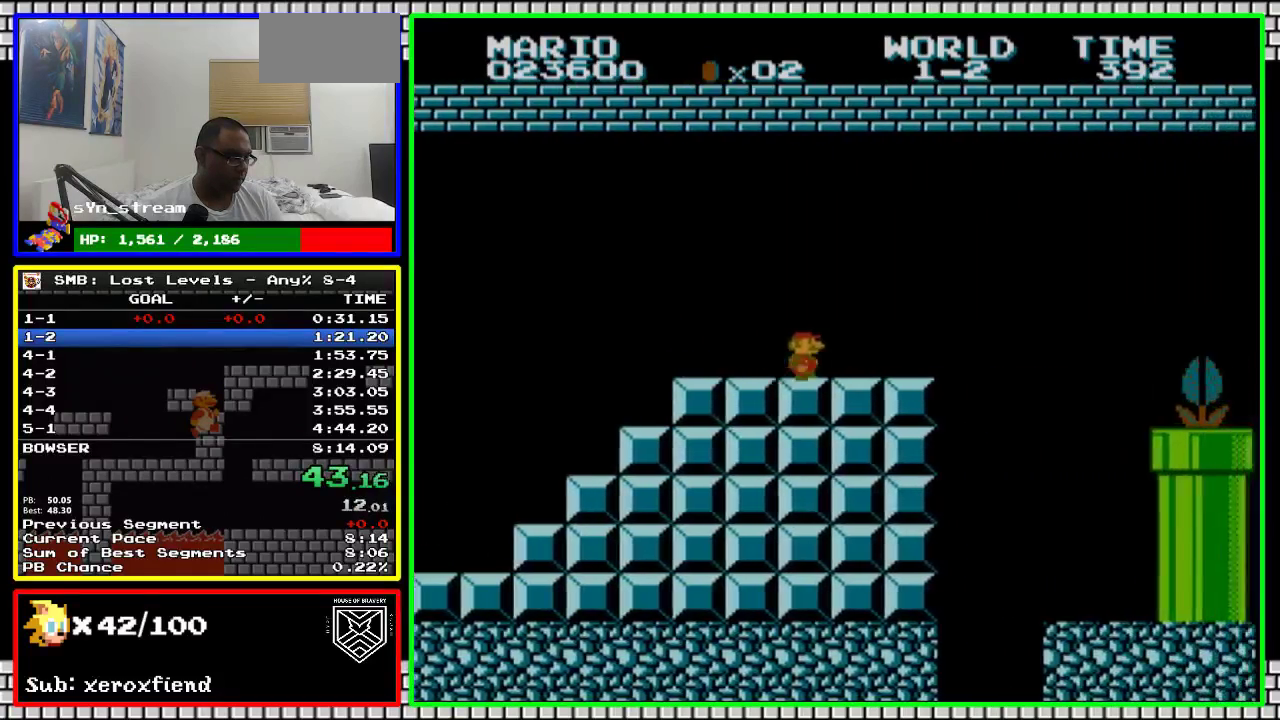
{"buttons": ["A", "B", "DPAD_RIGHT"], "events": [[500, "A", "down"]]}
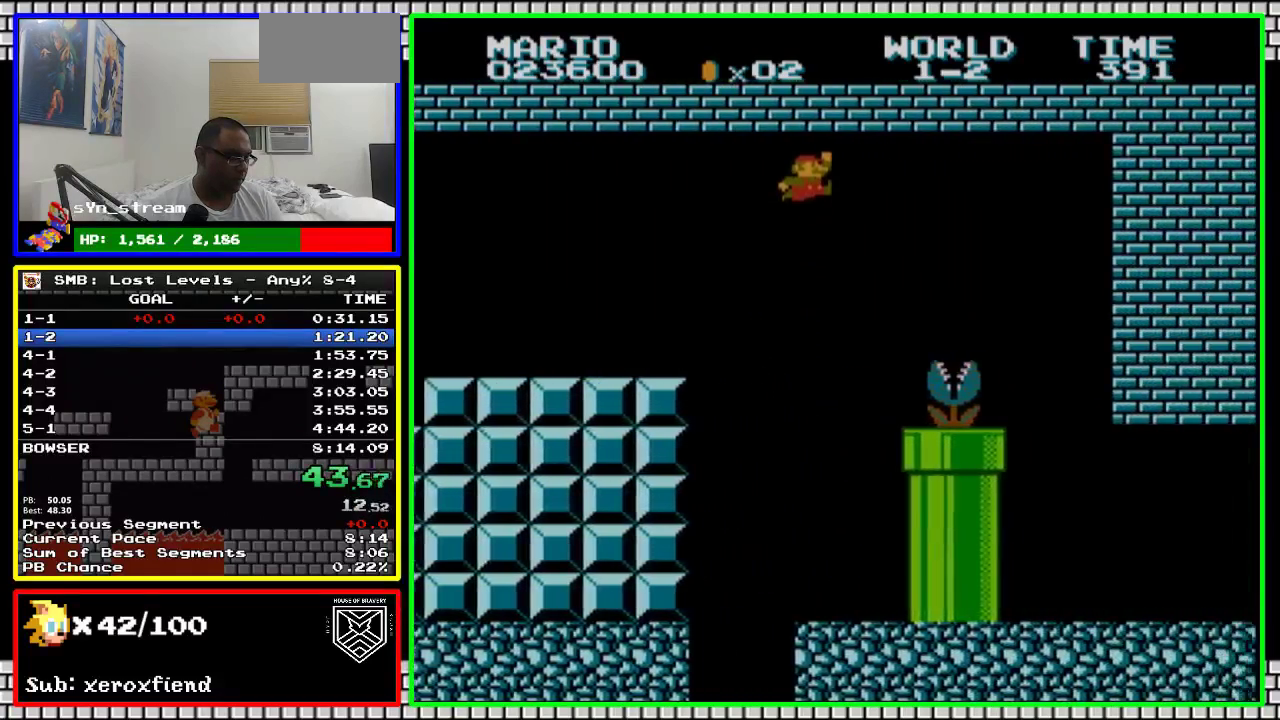
{"buttons": ["A", "B", "DPAD_RIGHT"], "events": []}
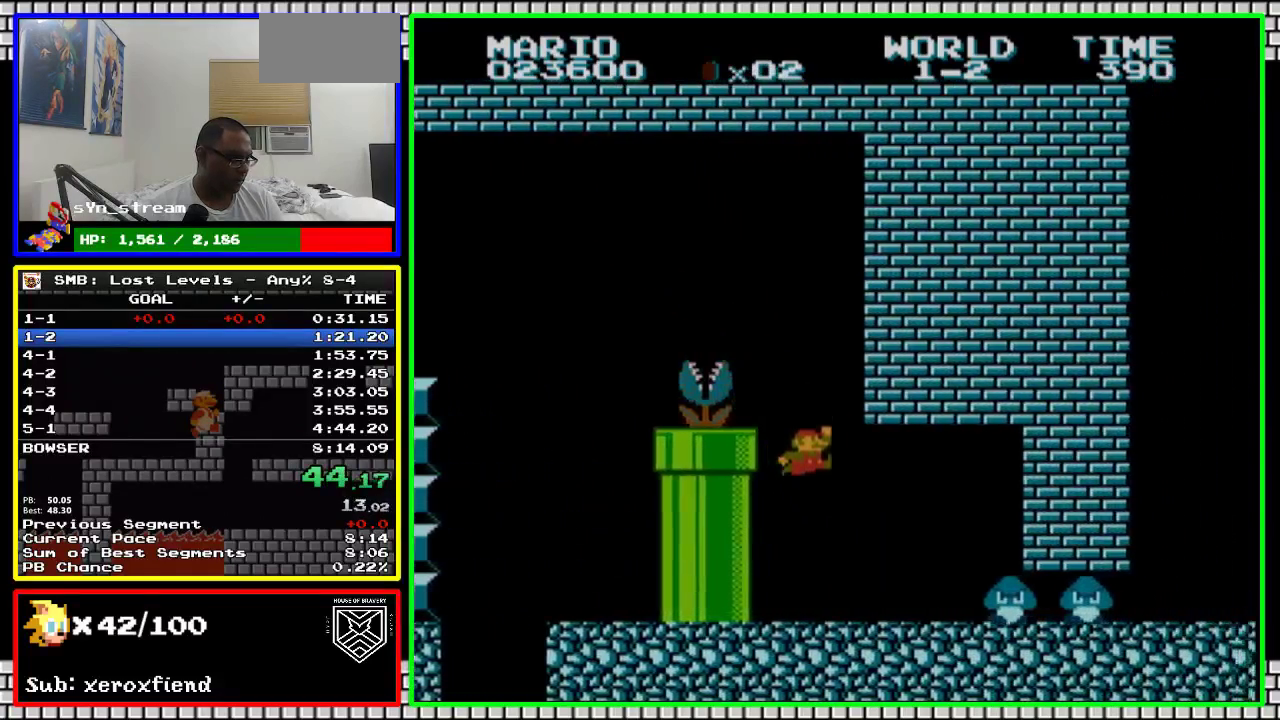
{"buttons": ["A", "B", "DPAD_RIGHT"], "events": [[33, "A", "up"], [466, "A", "down"]]}
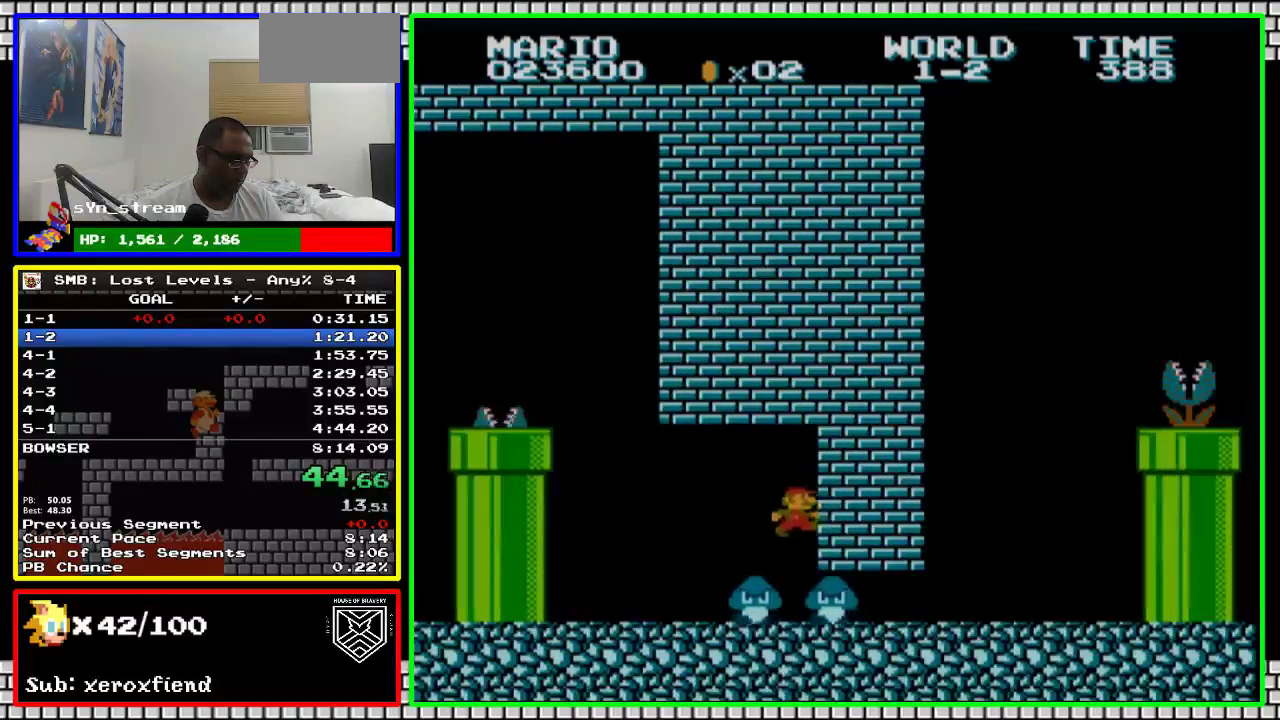
{"buttons": ["B", "DPAD_RIGHT"], "events": [[33, "A", "up"]]}
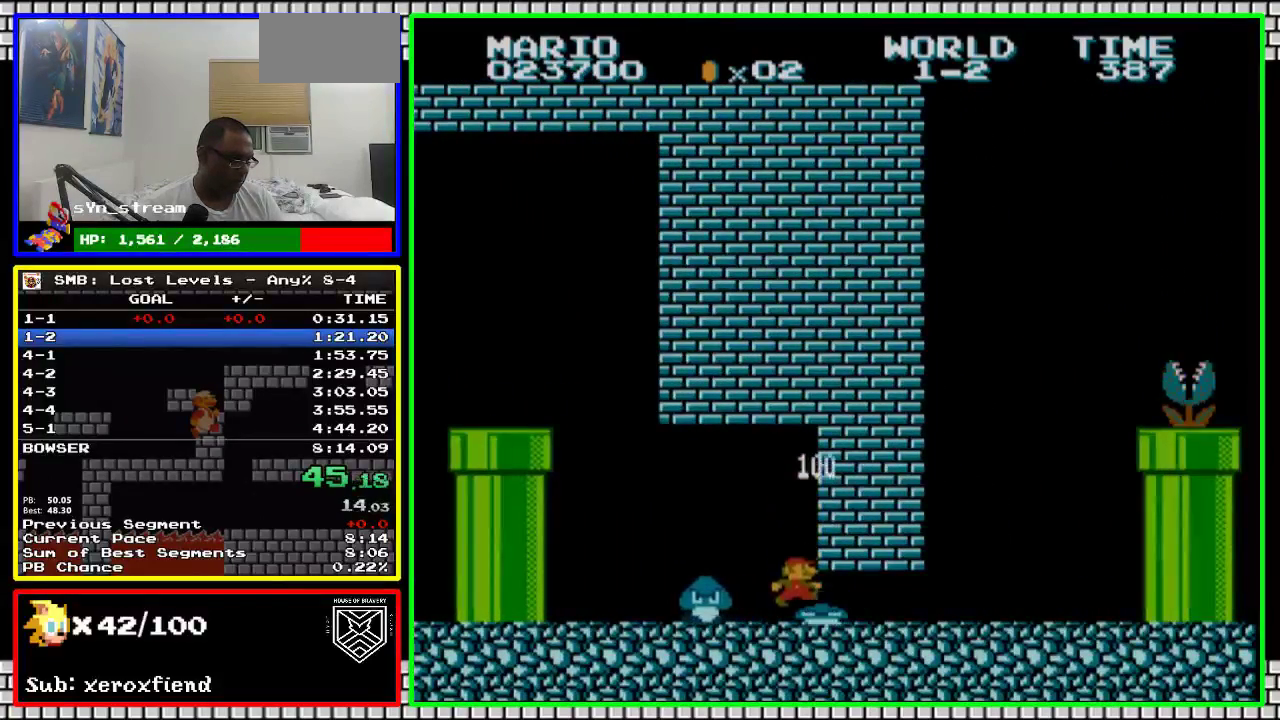
{"buttons": ["B", "DPAD_RIGHT"], "events": []}